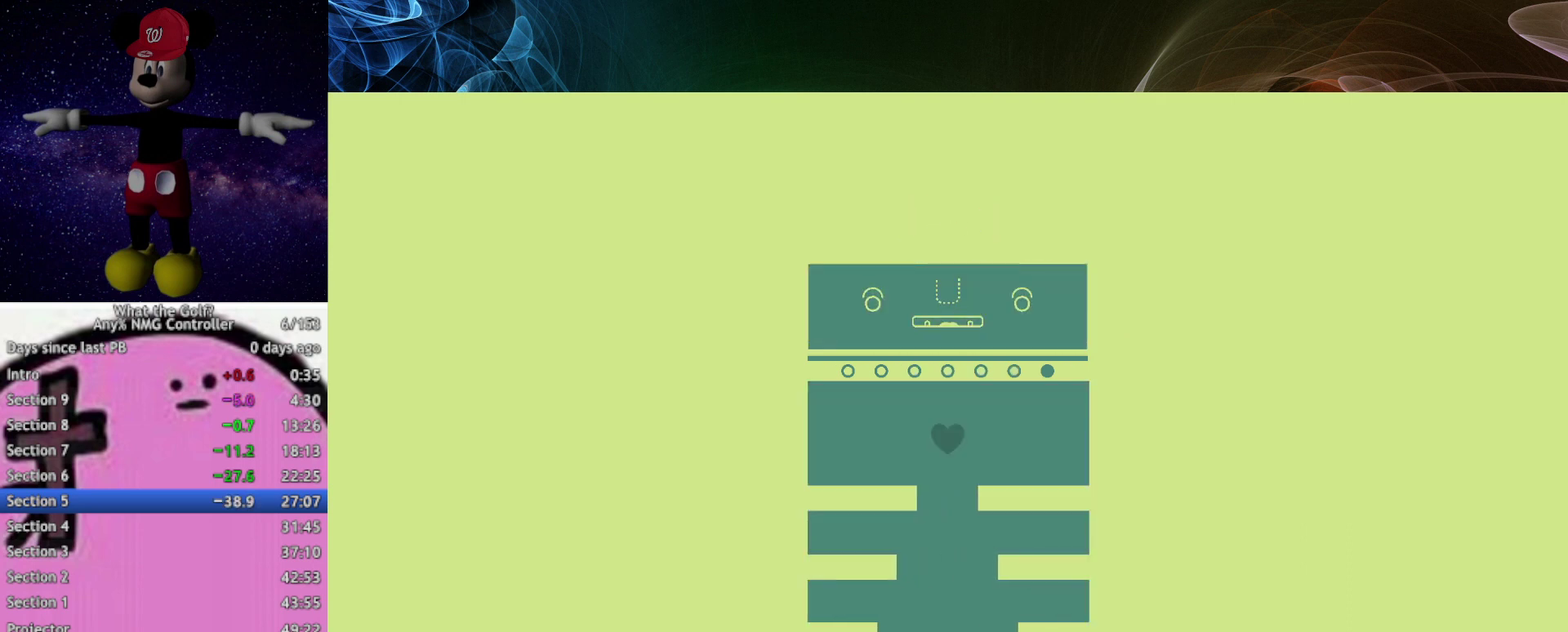
Gameplay with a controller (Xbox layout); each line is a JSON object with the inputs held at the frame after it. "events" lists button and stick changes between this image and that frame as [ms after this image, input, new state], when the widget could be followed in between. Not read: R3 right_stick.
{"buttons": [], "left_stick": "up", "events": [[267, "A", "down"], [300, "A", "up"]]}
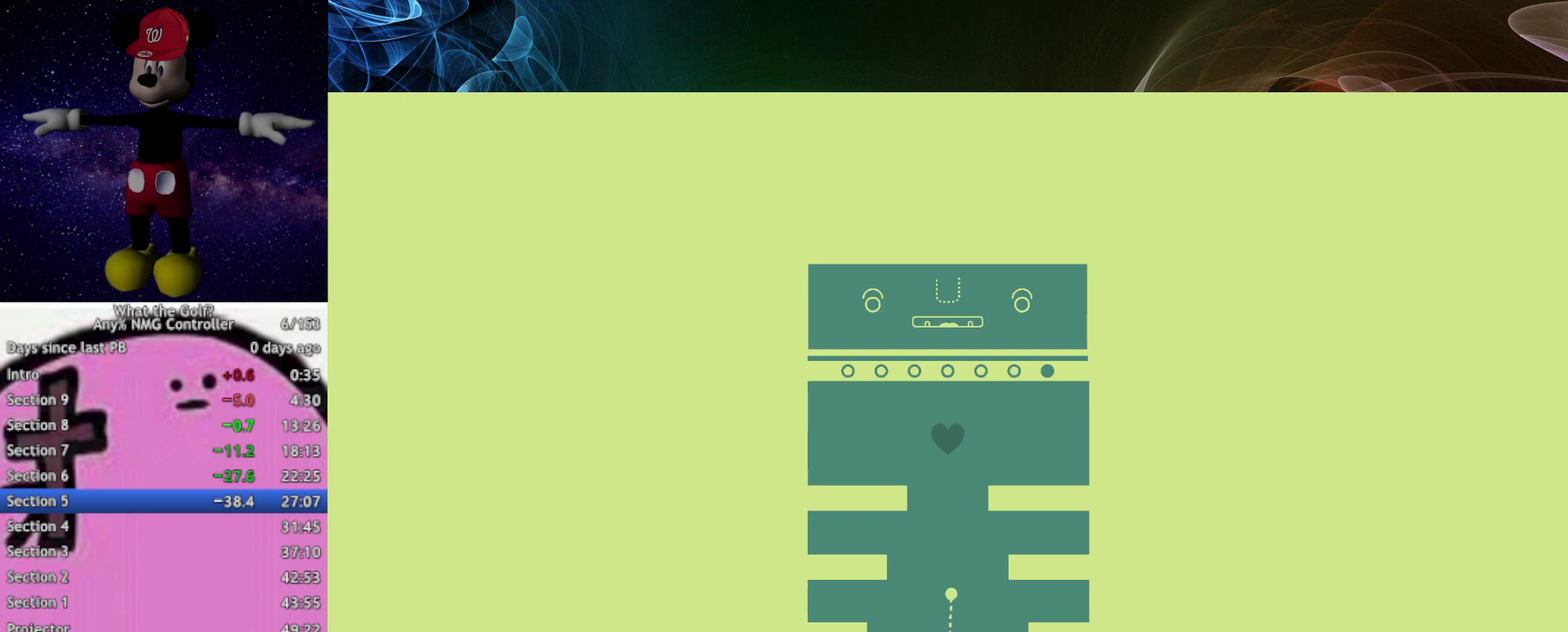
{"buttons": [], "left_stick": "up"}
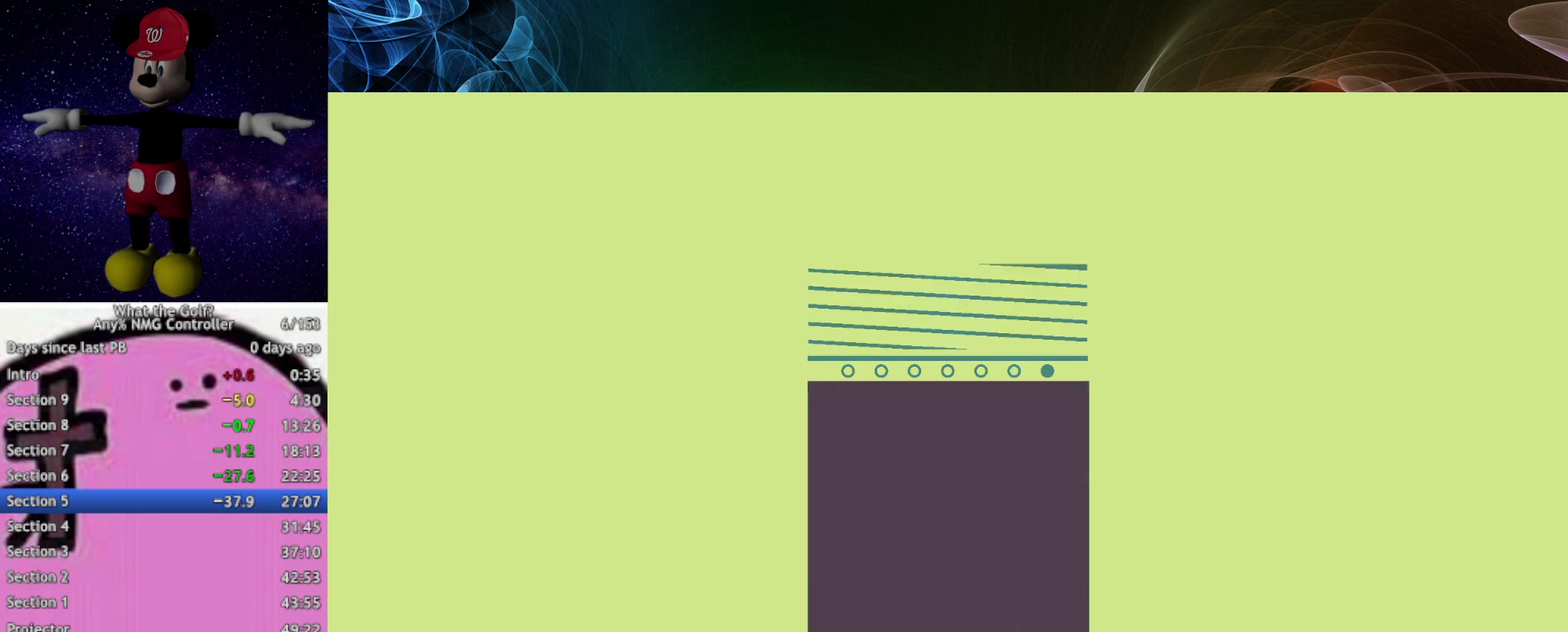
{"buttons": [], "left_stick": "up"}
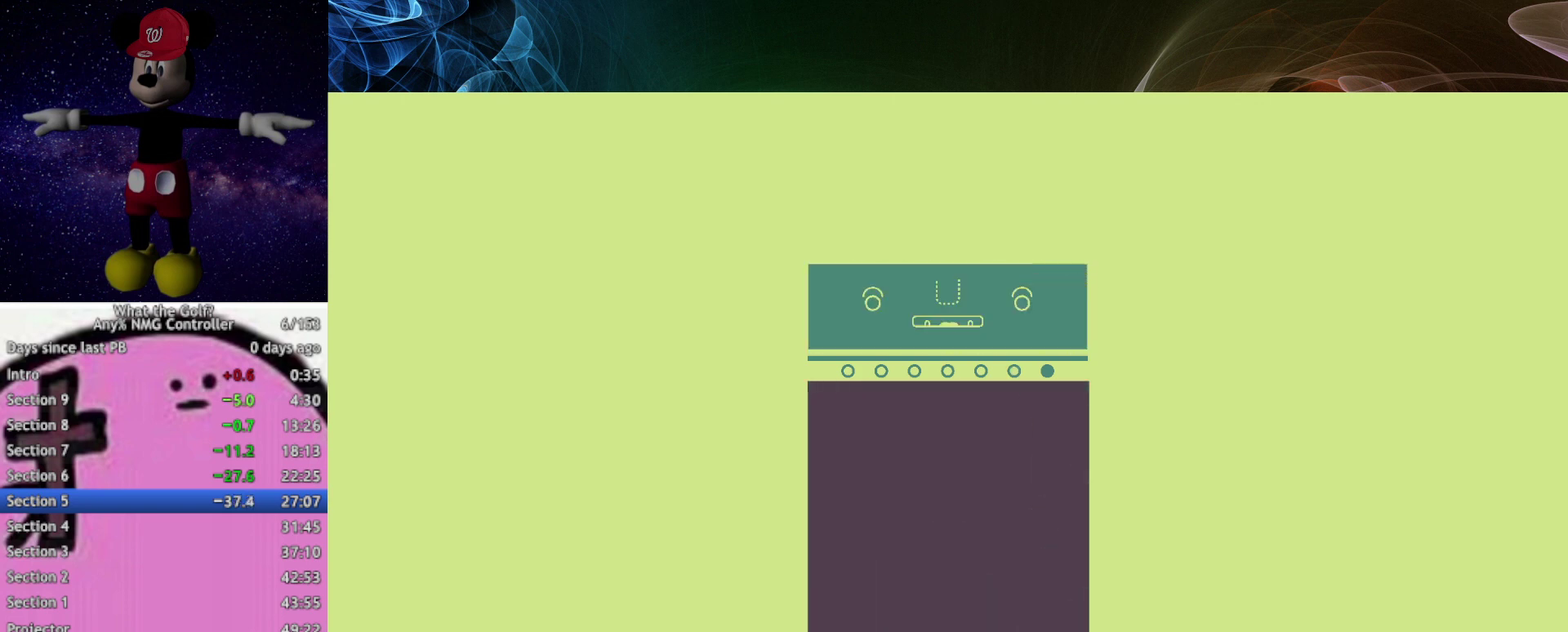
{"buttons": [], "left_stick": "up", "events": [[67, "A", "down"], [100, "A", "up"], [333, "A", "down"], [367, "A", "up"]]}
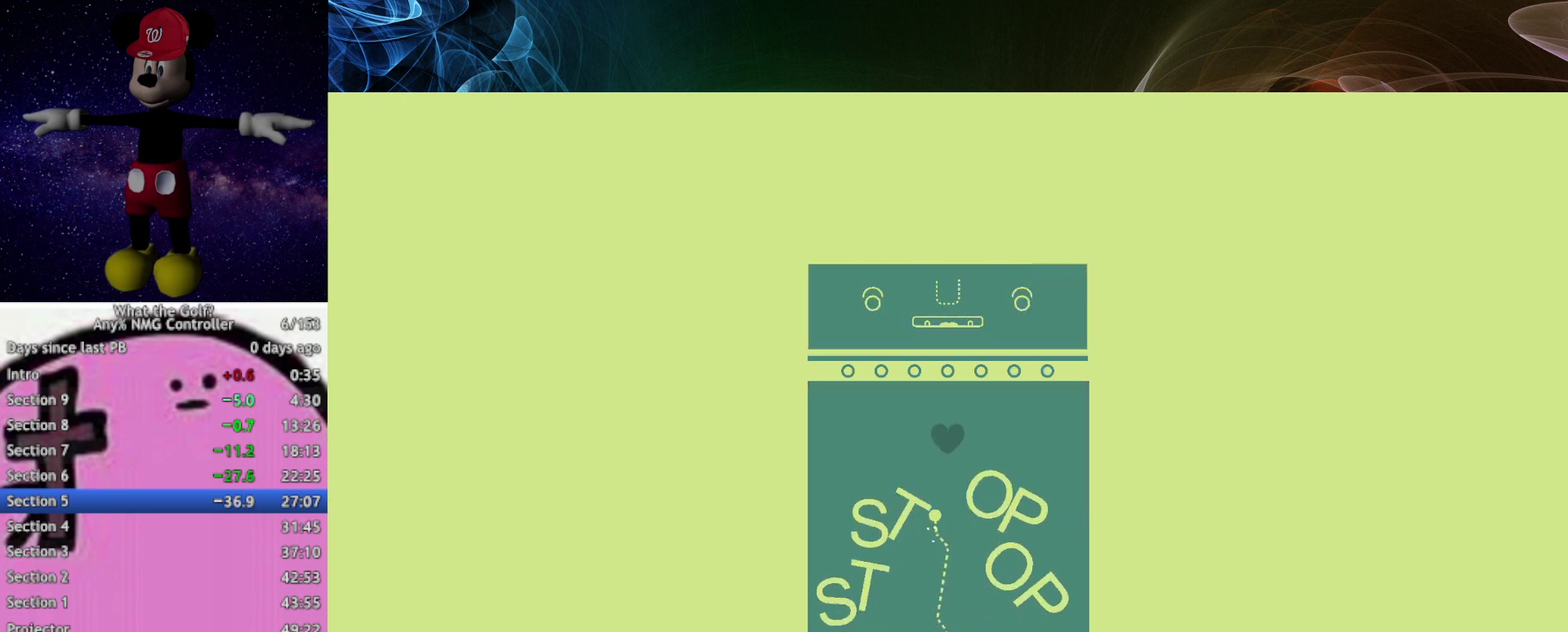
{"buttons": [], "left_stick": "center", "events": [[400, "left_stick", "center"]]}